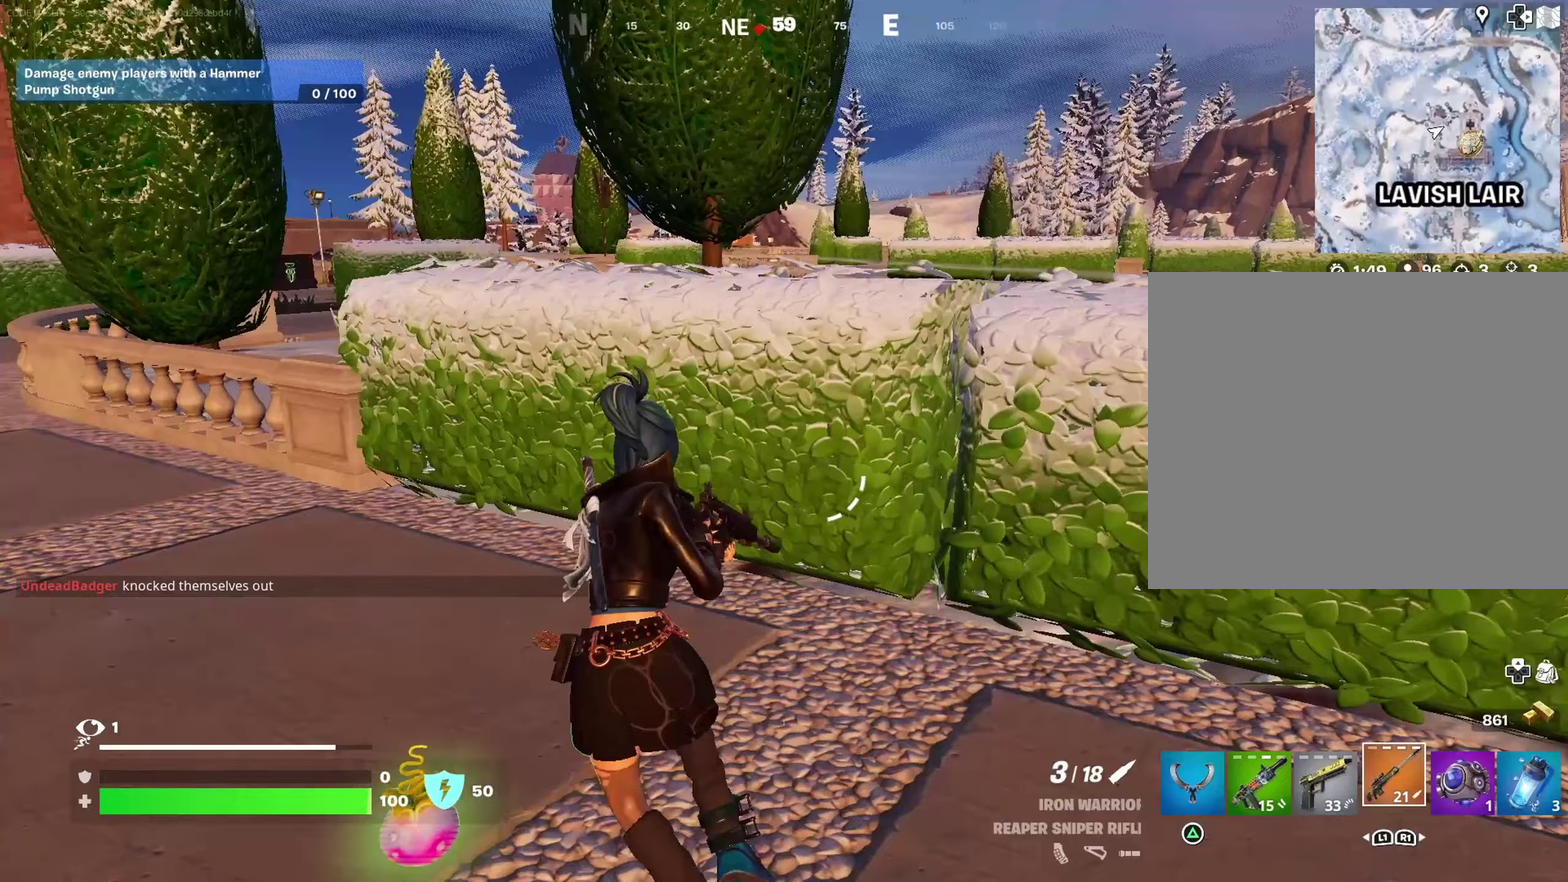
Gameplay with a controller (PlayStation layout); each line is a JSON object with the inputs held at the frame after it (dt_ms = milliseconds from this image to that frame).
{"dt_ms": 400, "buttons": [], "left_stick": "up-left", "right_stick": "center"}
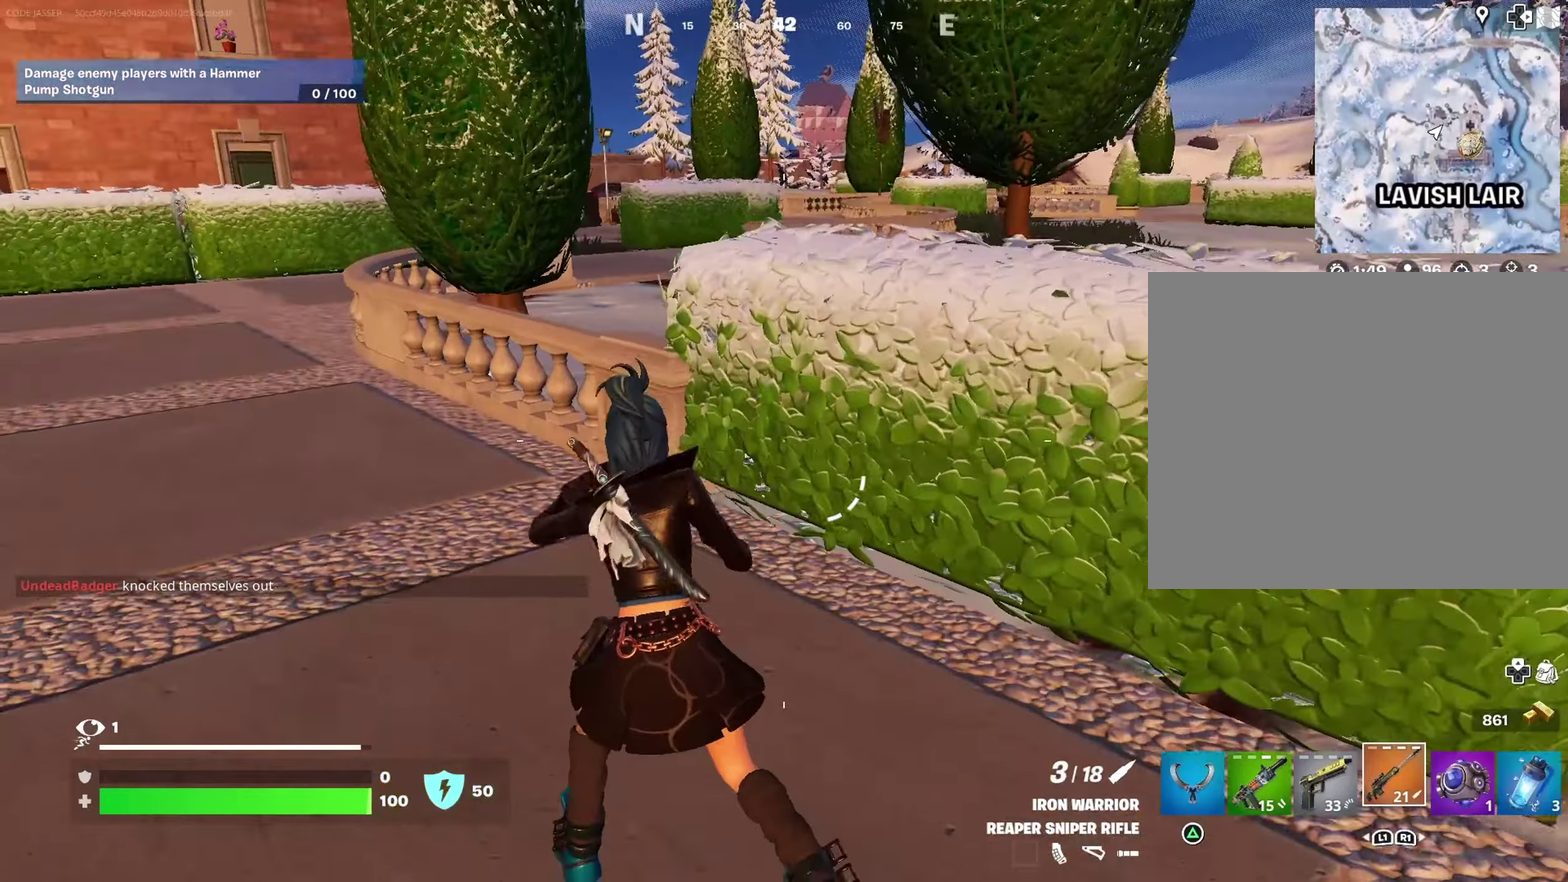
{"dt_ms": 600, "buttons": [], "left_stick": "left", "right_stick": "up-right"}
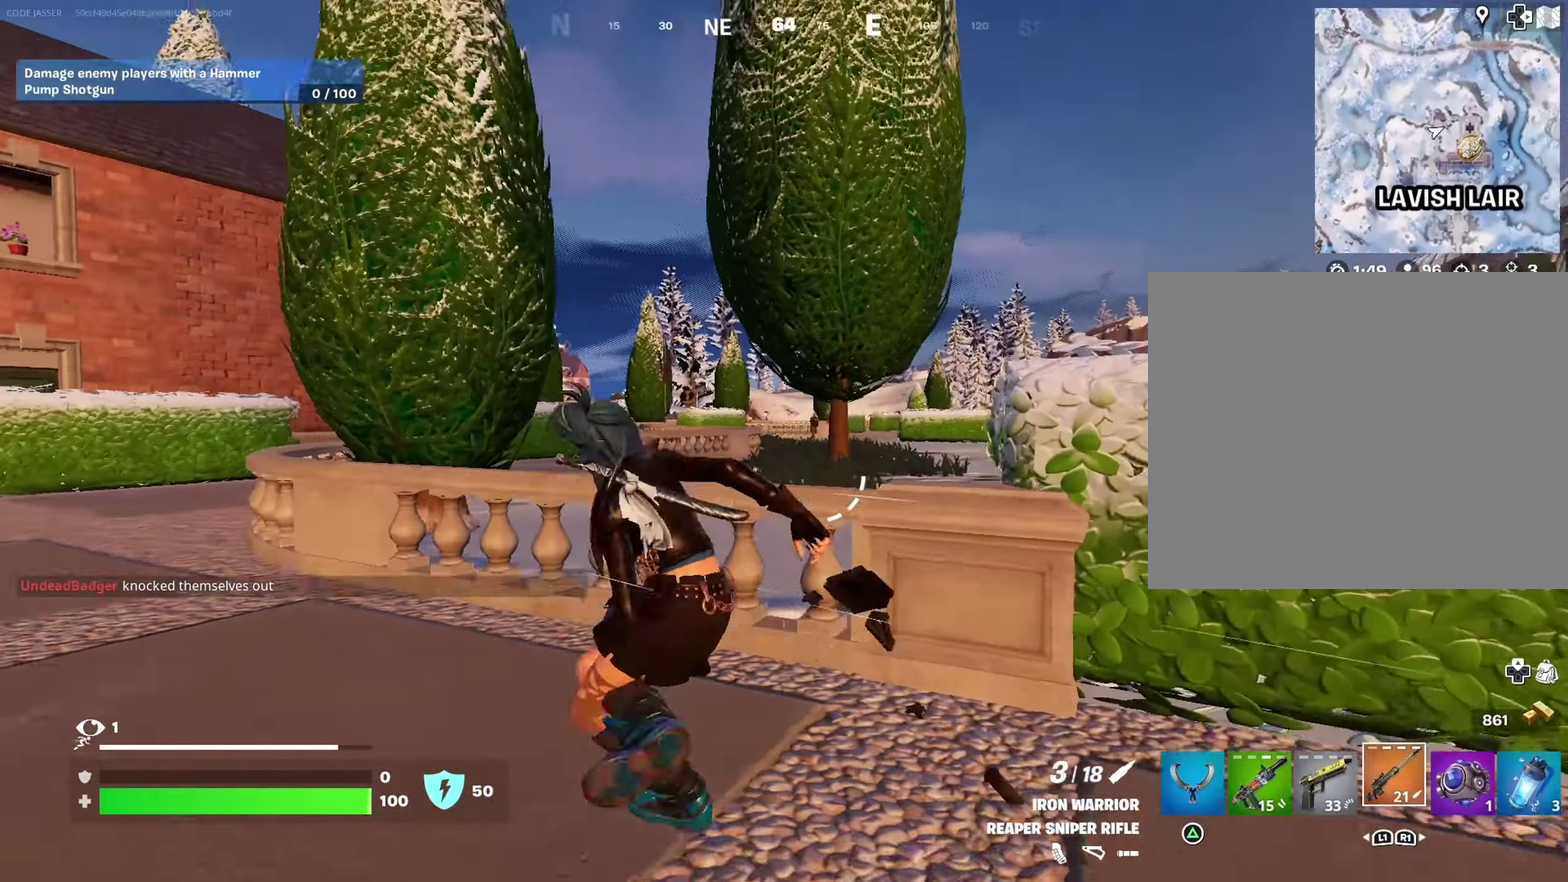
{"dt_ms": 400, "buttons": ["L2"], "left_stick": "down-right", "right_stick": "center"}
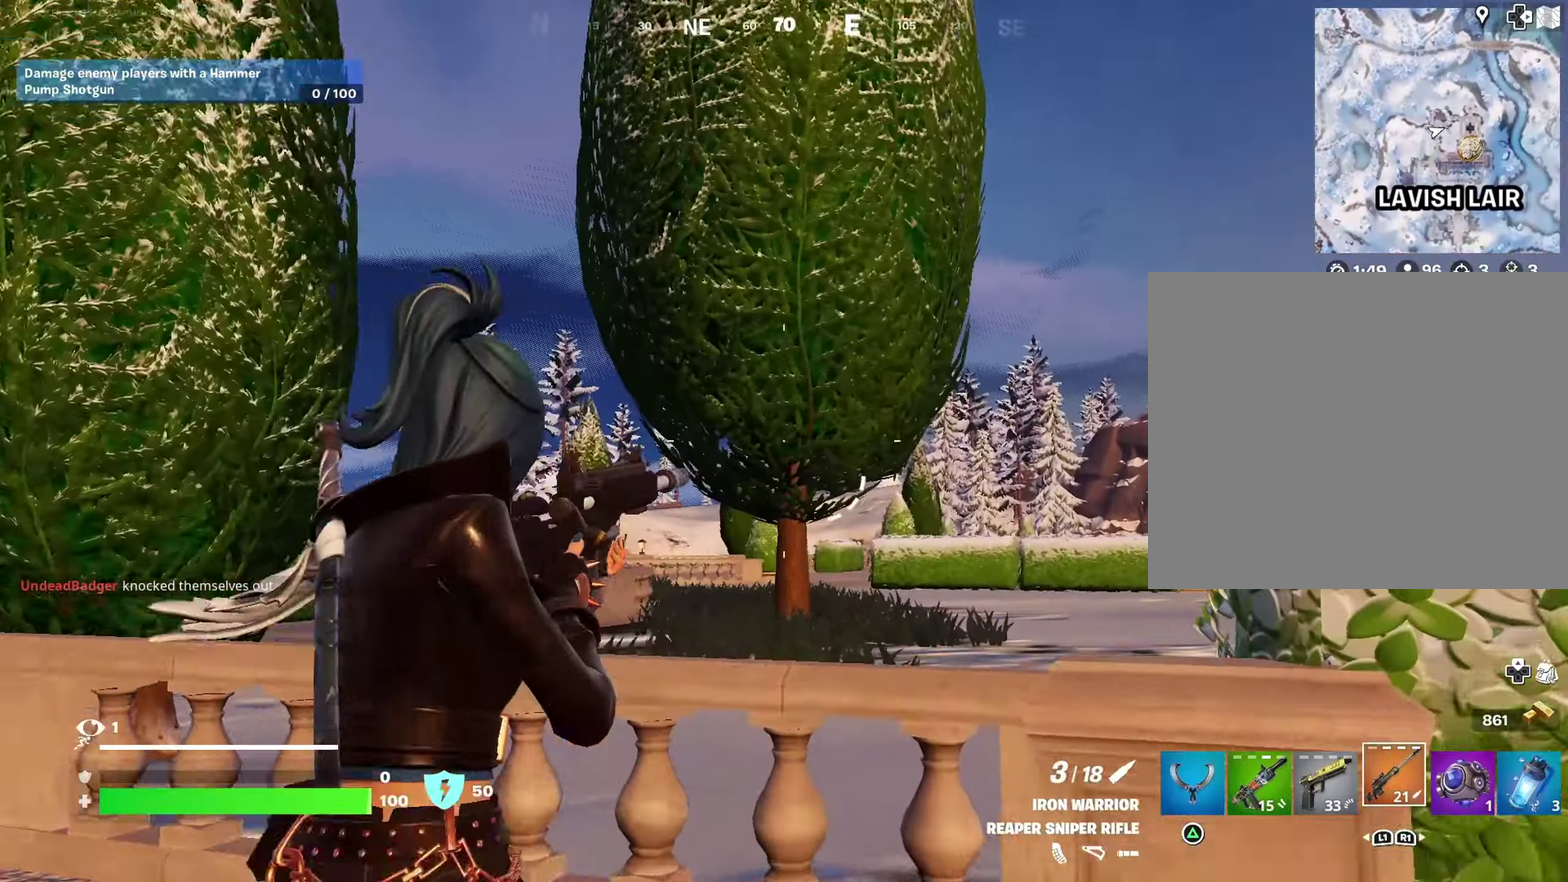
{"dt_ms": 600, "buttons": ["L2"], "left_stick": "up-right", "right_stick": "down-left"}